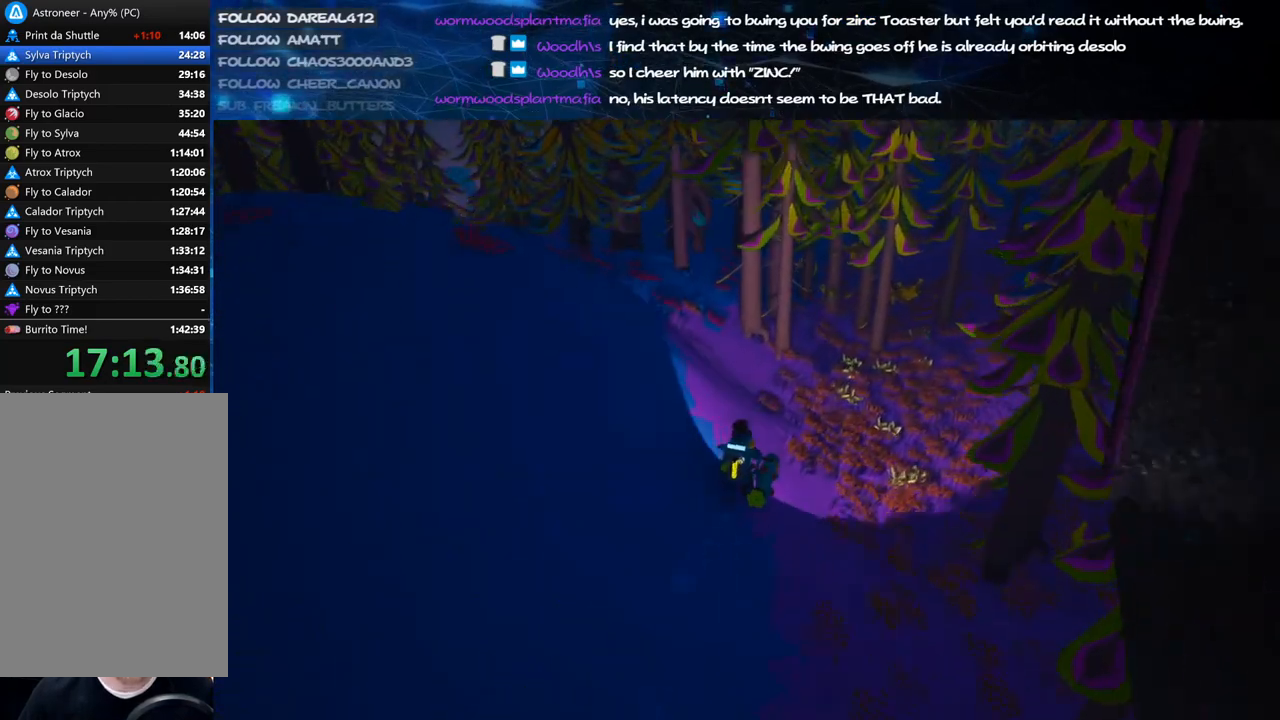
Gameplay with keyboard and mouse; each line is a JSON object with the keys and mouse buttons held at the frame after it. "events" lists presses ("down") and releases ("up") of "a", "alt", "b", "c", "ctrl", "d", "e", "f", "g", "q", "r", "s", "shift", "space", "t", "tab", "v", "w", "x", "z", "mouse_left", "mouse_wheel", "mouse_right", "mouse_mb4" and "mouse_mb5" between this image and that frame as [ms after this image, input, new state], when the widget could be followed in between. "mouse_left", "mouse_wheel", "mouse_right", "mouse_mb4", "mouse_mb5" = the "left", "wheel", "right", "mb4", "mb5" buttons of the "mouse" list. No other keys are recorded. "wheel" means that the mouse wheel is clicked or scrolled. Mouse movement is not recorded.
{"keys": ["d", "shift", "w"], "mouse": ["right"], "events": [[80, "d", "down"], [260, "d", "up"], [420, "d", "down"]]}
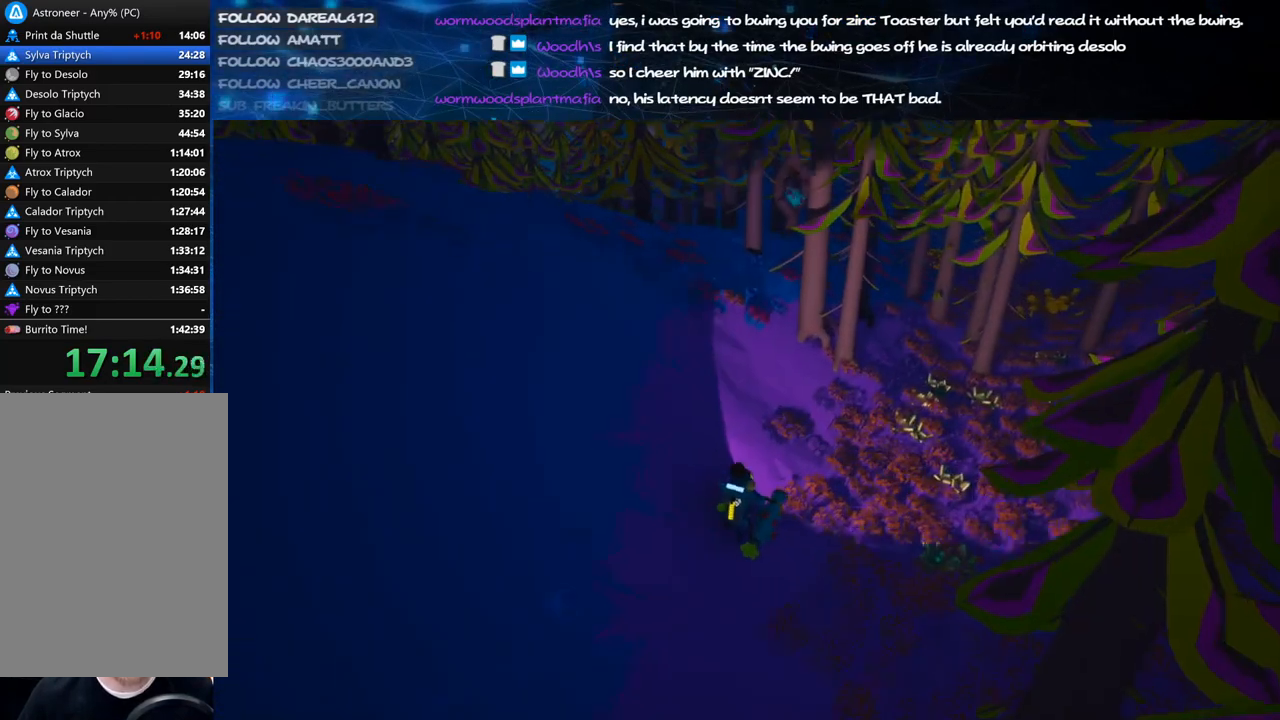
{"keys": ["shift", "w"], "mouse": ["right"], "events": [[360, "d", "up"]]}
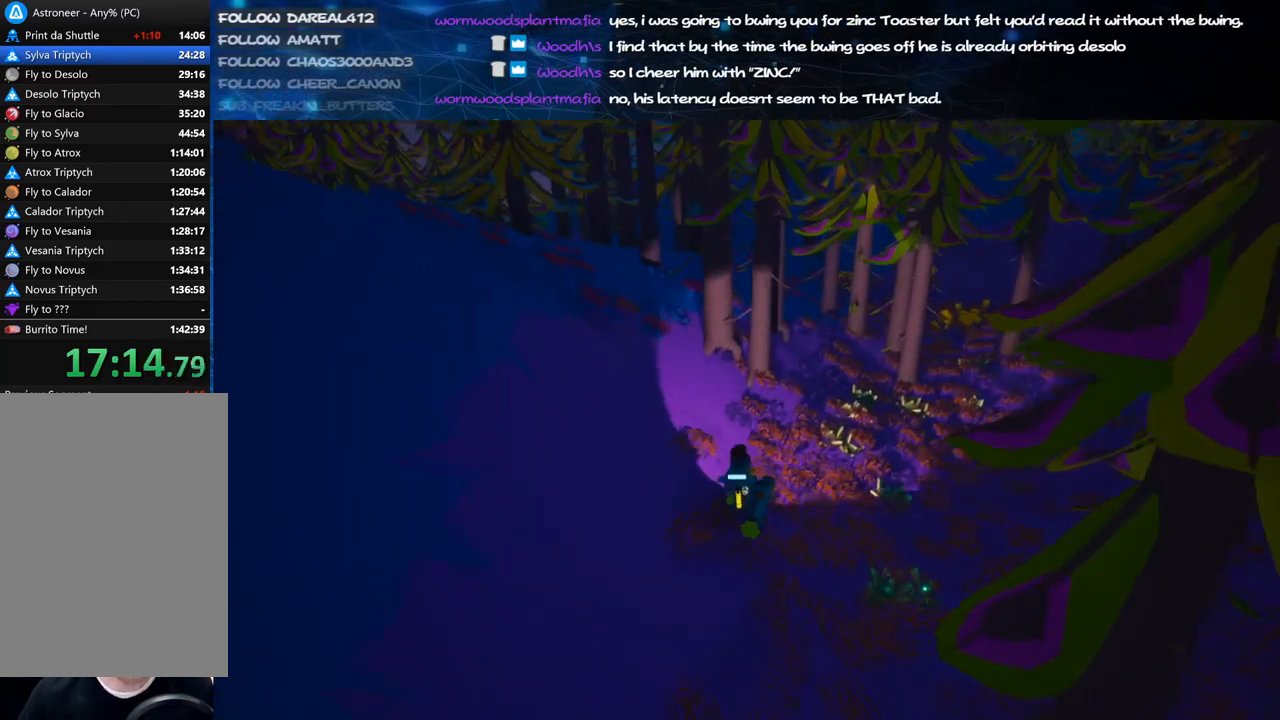
{"keys": ["d", "shift", "w"], "mouse": ["right"], "events": [[260, "space", "down"], [340, "d", "down"], [420, "space", "up"]]}
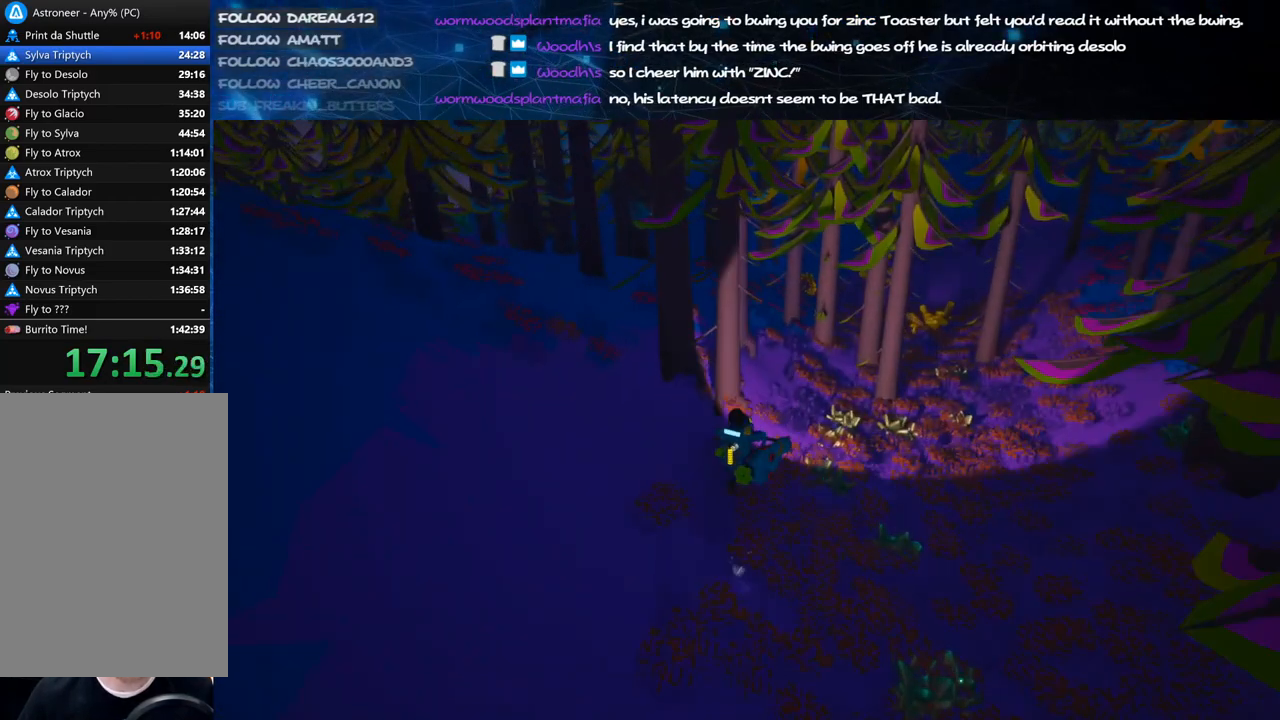
{"keys": ["shift", "w"], "mouse": ["right"], "events": [[280, "d", "up"]]}
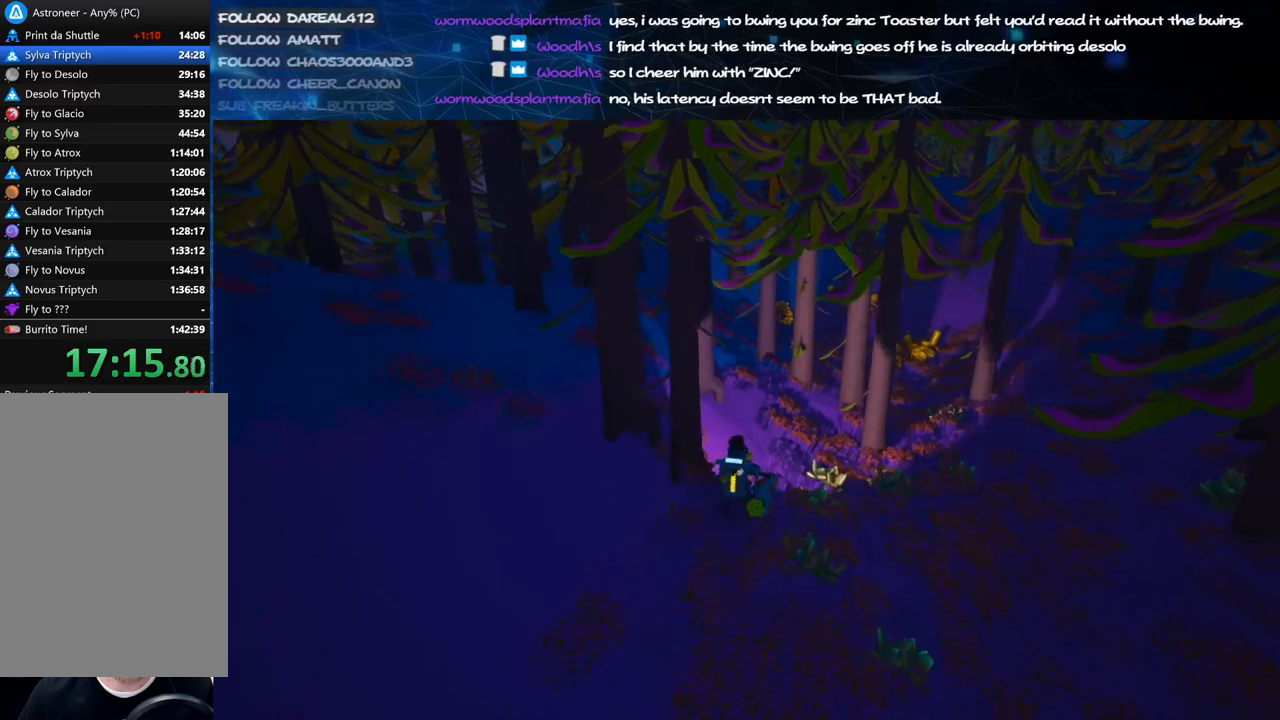
{"keys": ["d", "shift", "w"], "mouse": ["right"], "events": [[20, "d", "down"], [120, "d", "up"], [380, "d", "down"]]}
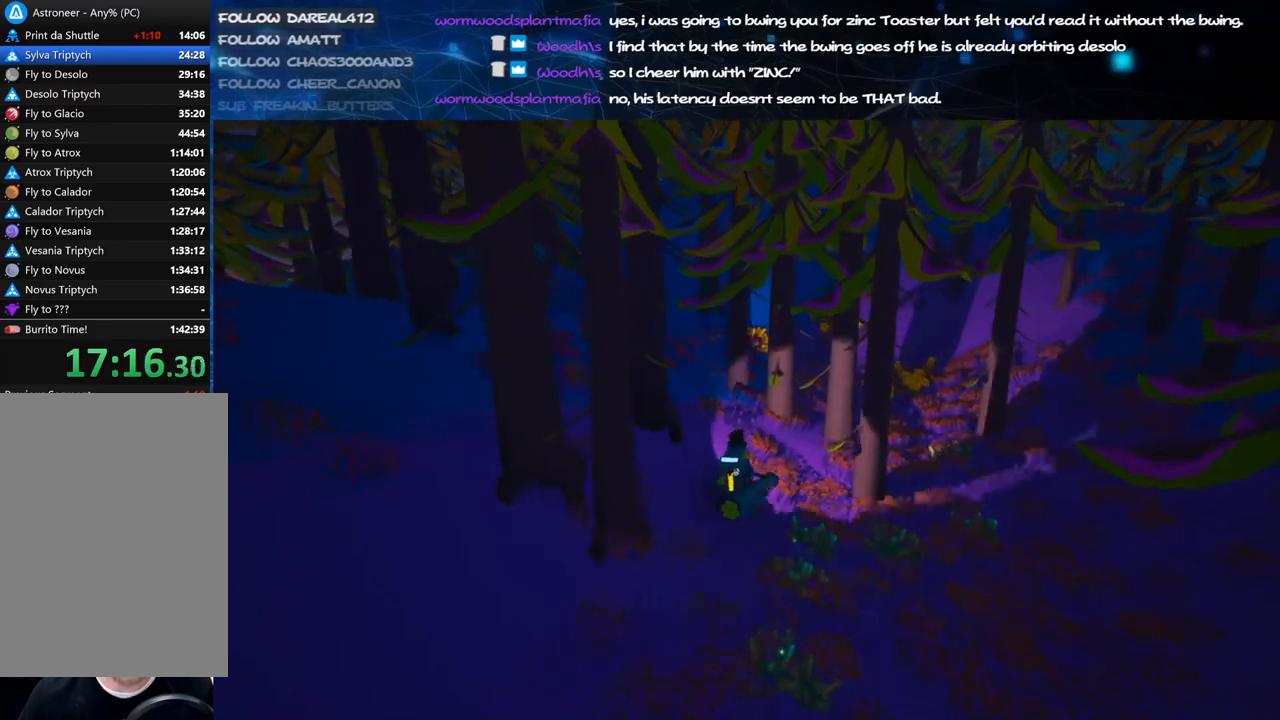
{"keys": ["d", "shift", "w"], "mouse": ["right"], "events": [[40, "d", "up"], [160, "d", "down"], [280, "d", "up"], [440, "d", "down"]]}
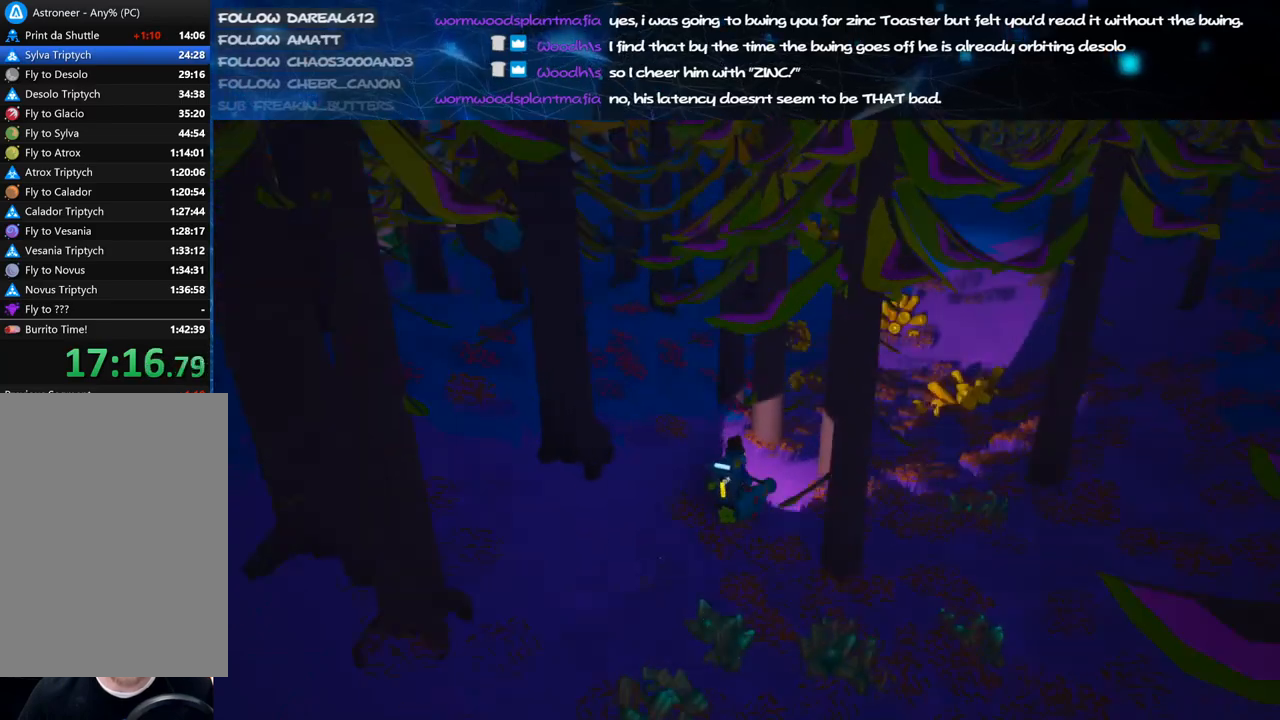
{"keys": ["d", "shift", "w"], "mouse": ["left"], "events": [[100, "d", "up"], [140, "mouse_right", "up"], [180, "d", "down"], [500, "mouse_left", "down"]]}
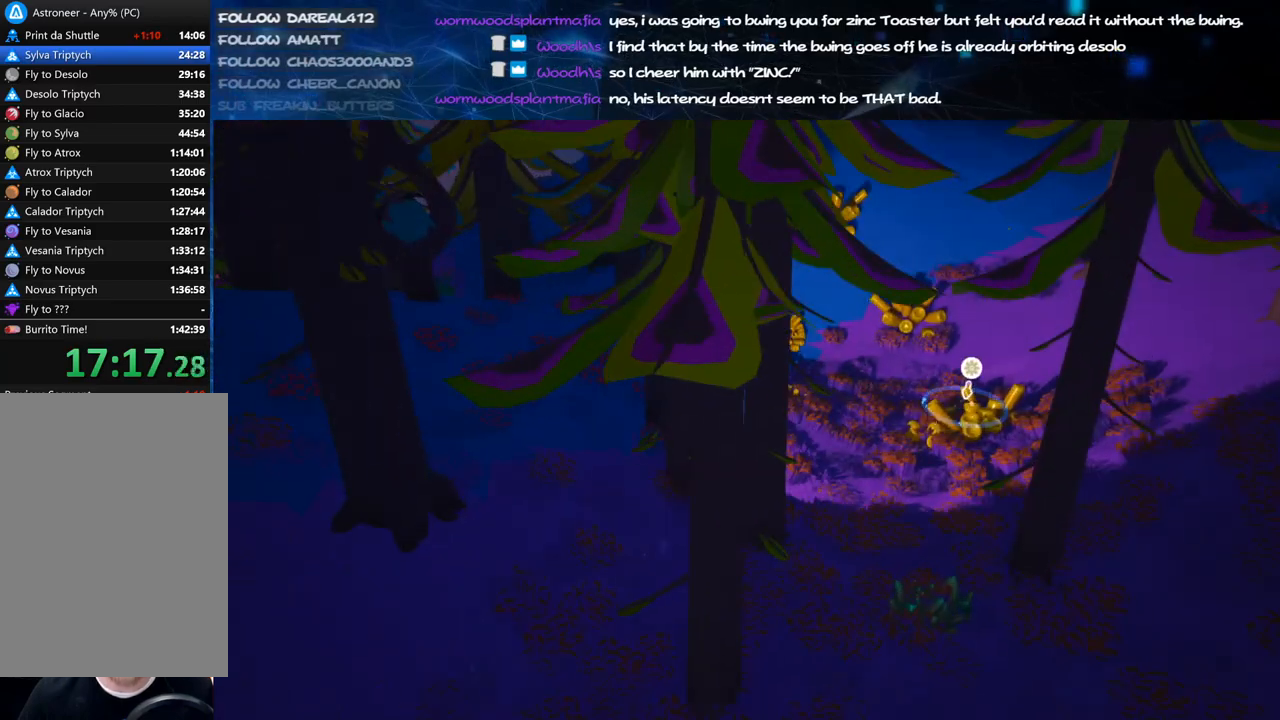
{"keys": ["d", "shift", "w"], "mouse": ["left"], "events": []}
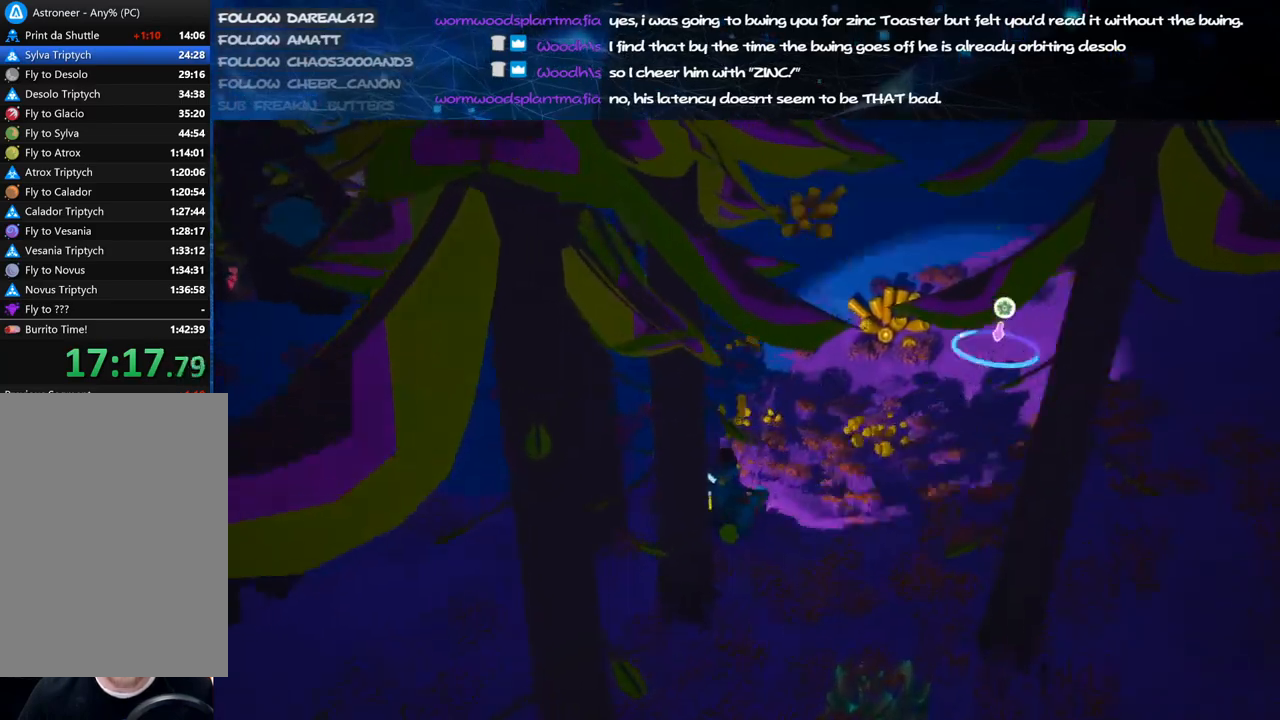
{"keys": ["d", "w"], "mouse": ["left"], "events": [[60, "shift", "up"]]}
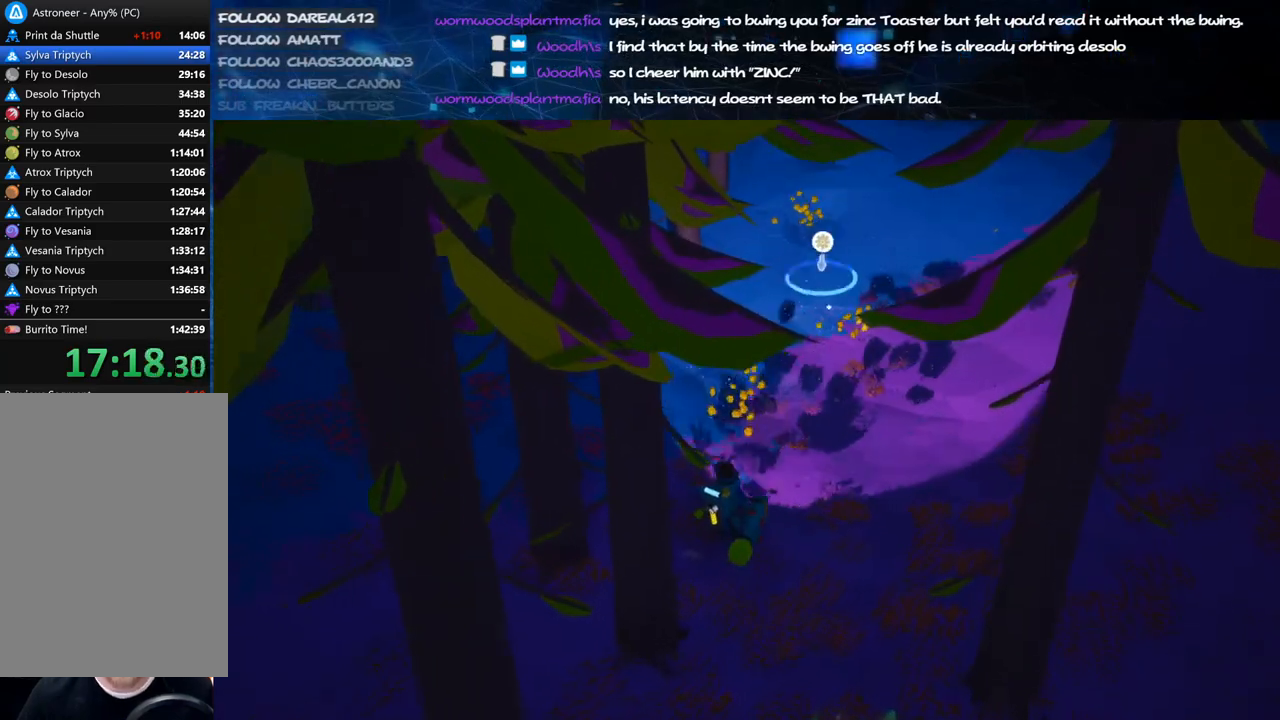
{"keys": ["d", "w"], "mouse": ["left"], "events": []}
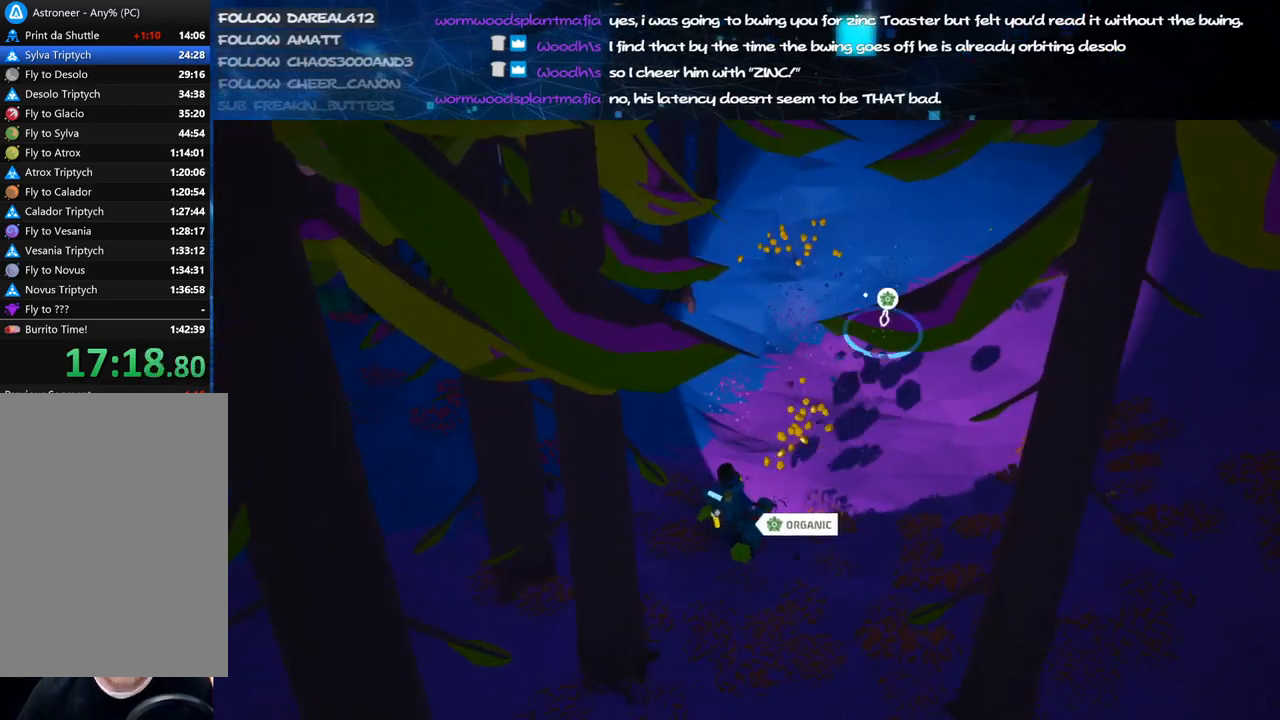
{"keys": ["w"], "mouse": ["right"], "events": [[360, "d", "up"], [360, "mouse_left", "up"], [400, "mouse_right", "down"]]}
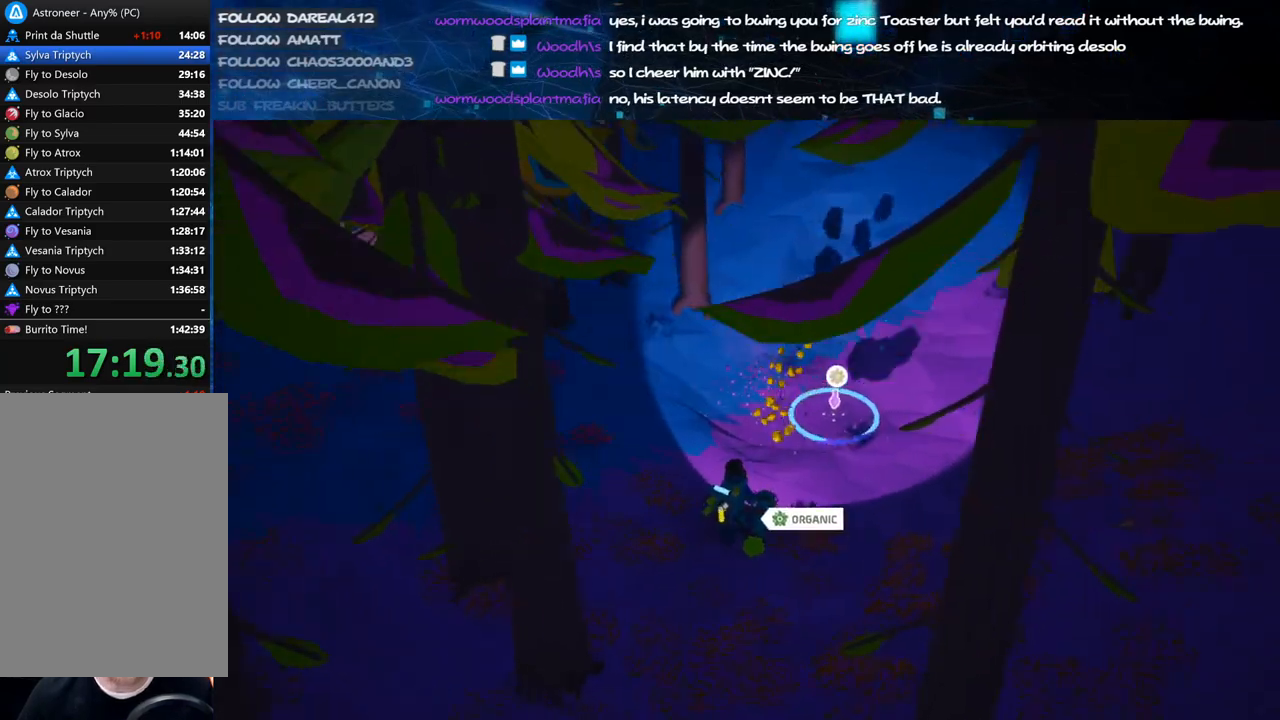
{"keys": ["d"], "mouse": ["left"], "events": [[40, "d", "down"], [160, "mouse_right", "up"], [160, "w", "up"], [240, "mouse_left", "down"]]}
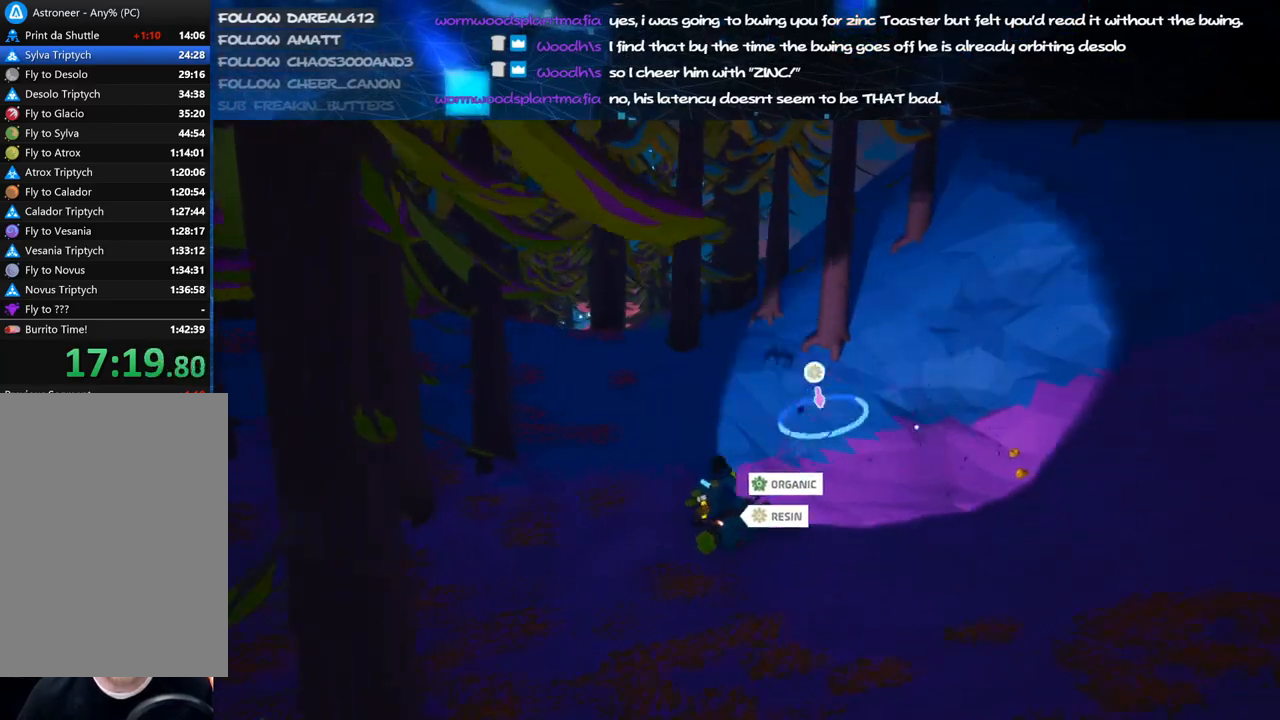
{"keys": ["d"], "mouse": ["left"], "events": [[240, "w", "down"], [300, "d", "up"], [380, "d", "down"], [380, "w", "up"]]}
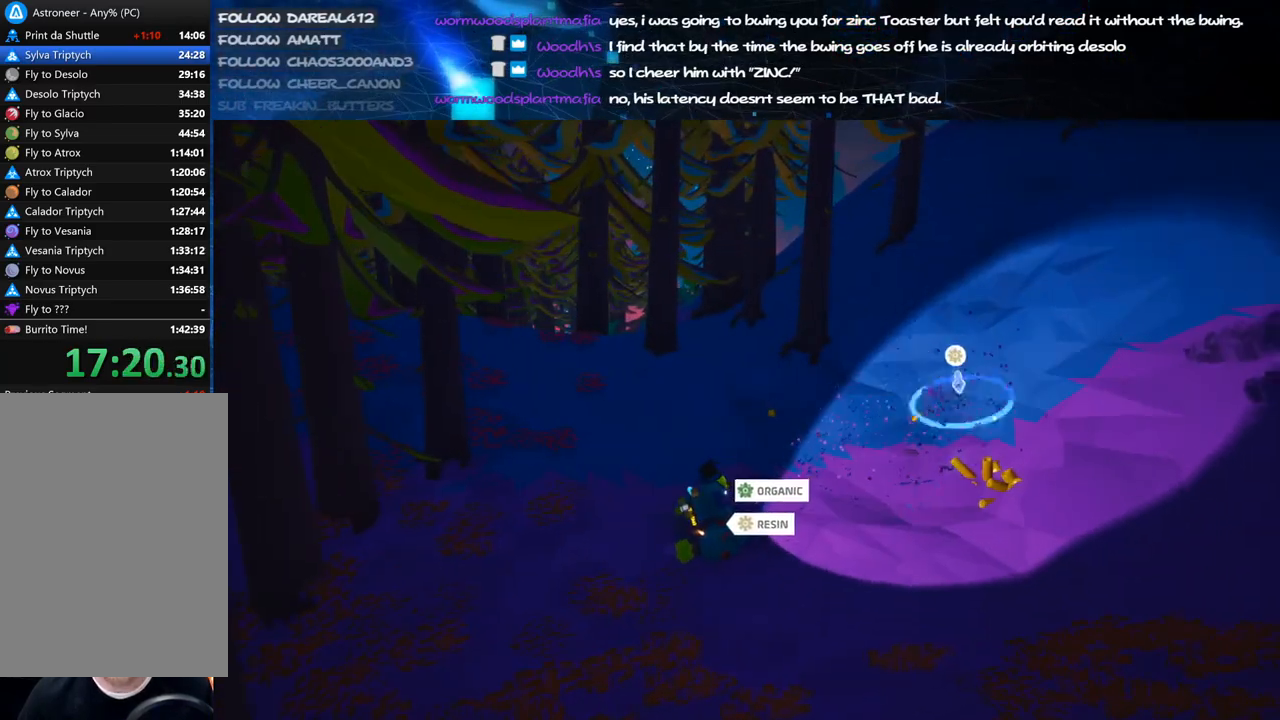
{"keys": [], "mouse": ["right"], "events": [[20, "d", "up"], [220, "s", "down"], [280, "d", "down"], [340, "s", "up"], [400, "d", "up"], [460, "mouse_left", "up"], [460, "mouse_right", "down"]]}
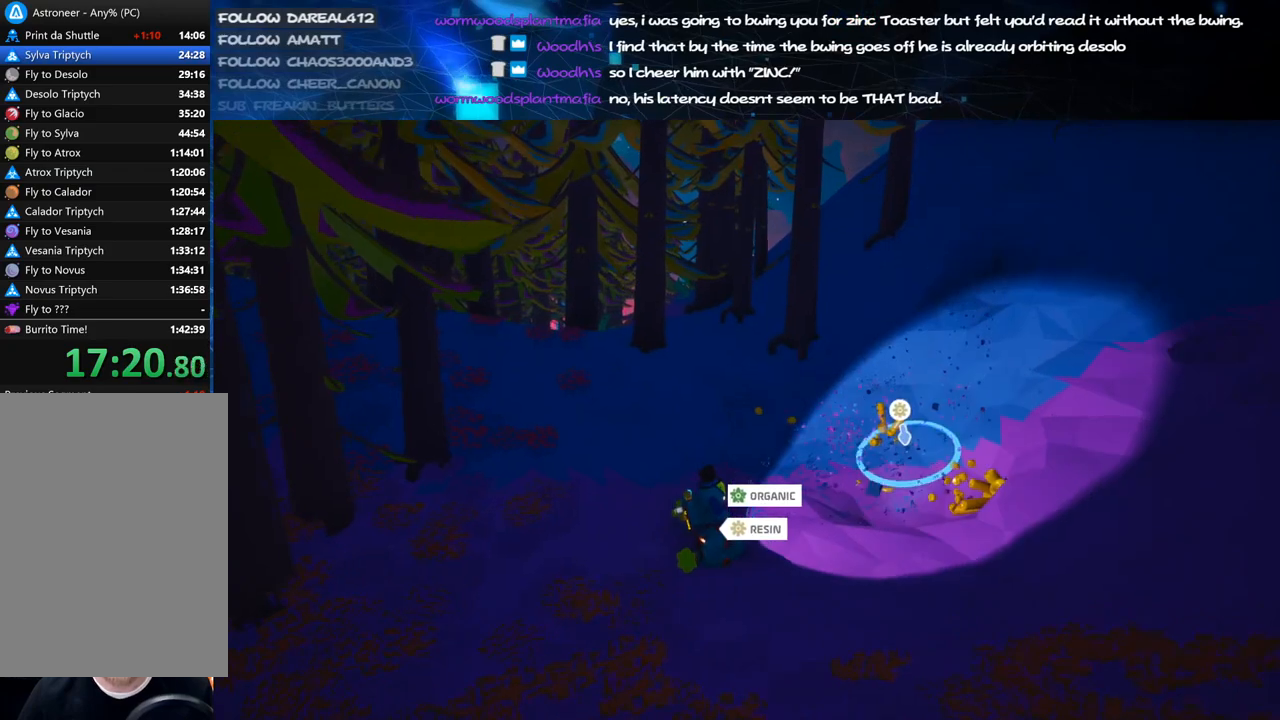
{"keys": [], "mouse": ["left"], "events": [[200, "mouse_left", "down"], [200, "mouse_right", "up"], [320, "d", "down"], [320, "w", "down"], [420, "d", "up"], [420, "w", "up"]]}
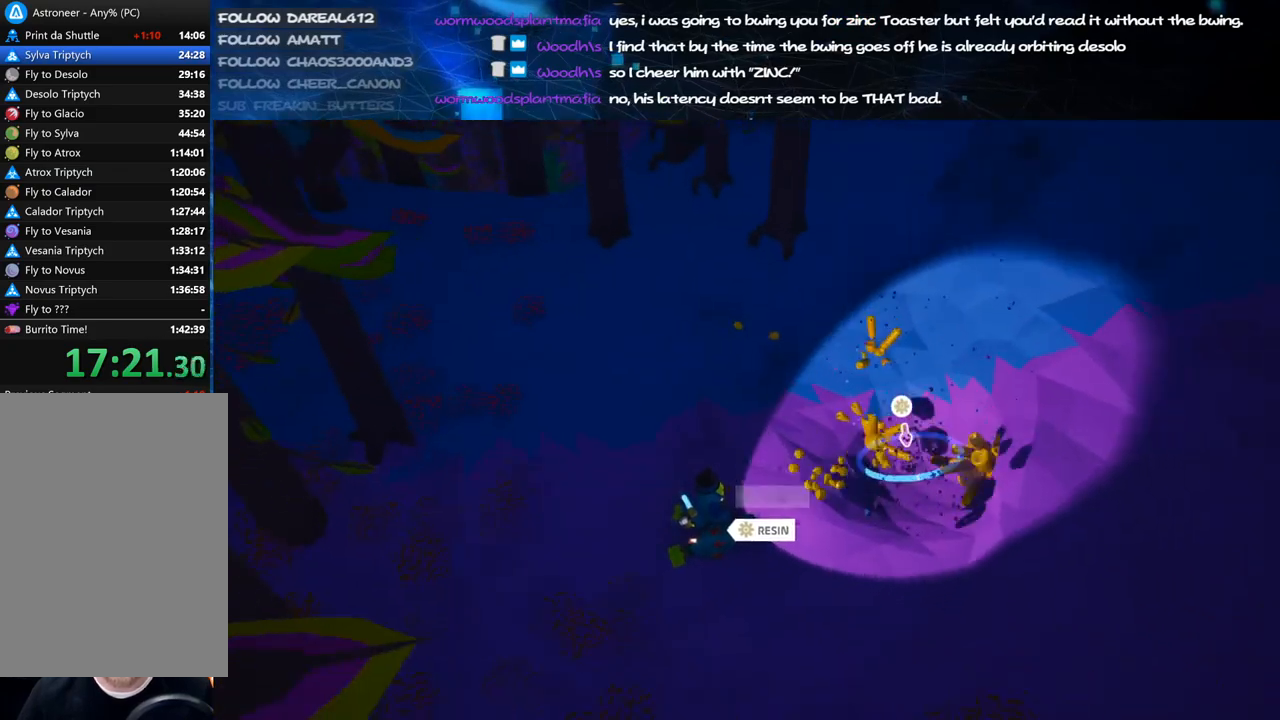
{"keys": [], "mouse": ["left"], "events": [[180, "mouse_left", "up"], [320, "mouse_left", "down"]]}
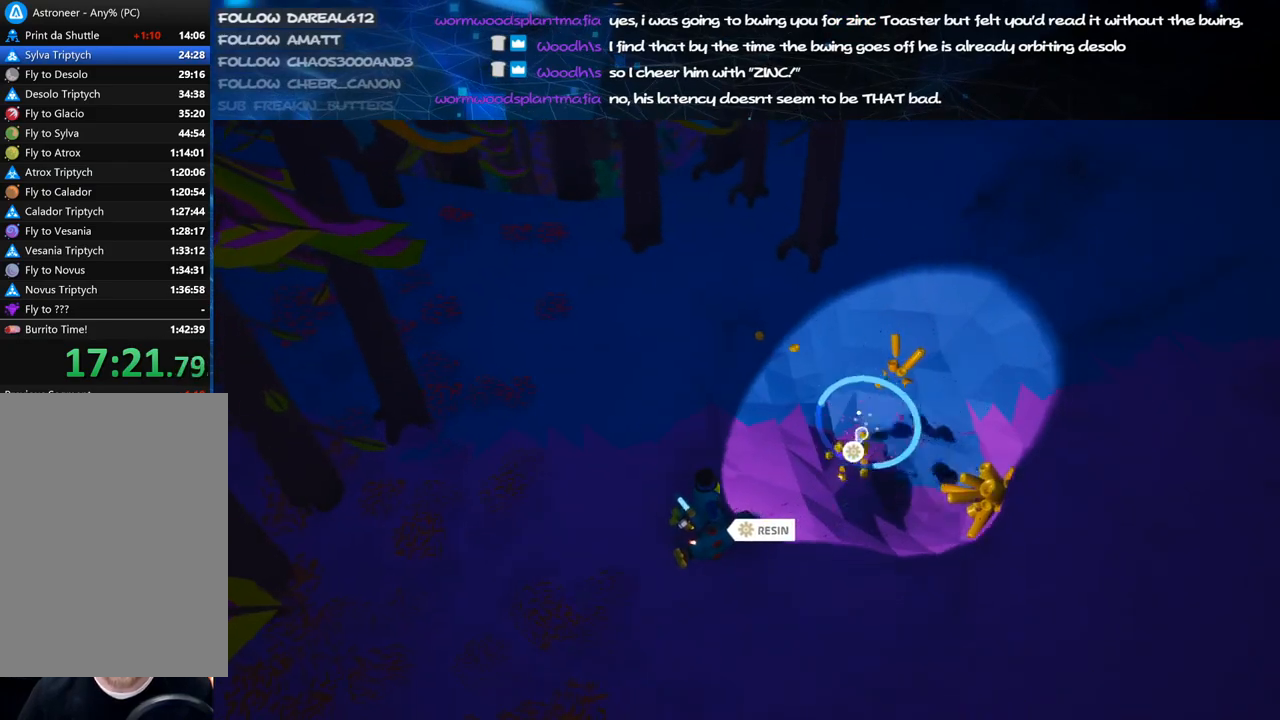
{"keys": [], "mouse": ["left"], "events": []}
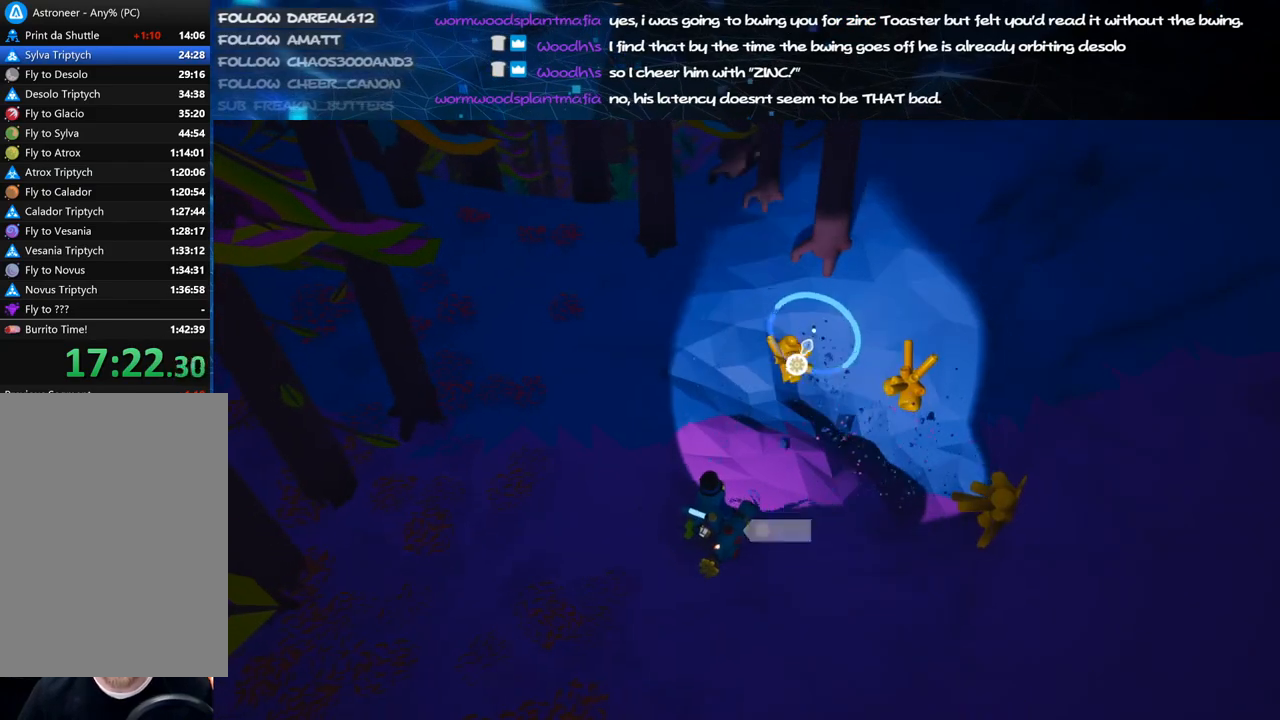
{"keys": [], "mouse": ["left"], "events": [[40, "mouse_right", "down"], [60, "mouse_left", "up"], [260, "mouse_right", "up"], [280, "mouse_left", "down"]]}
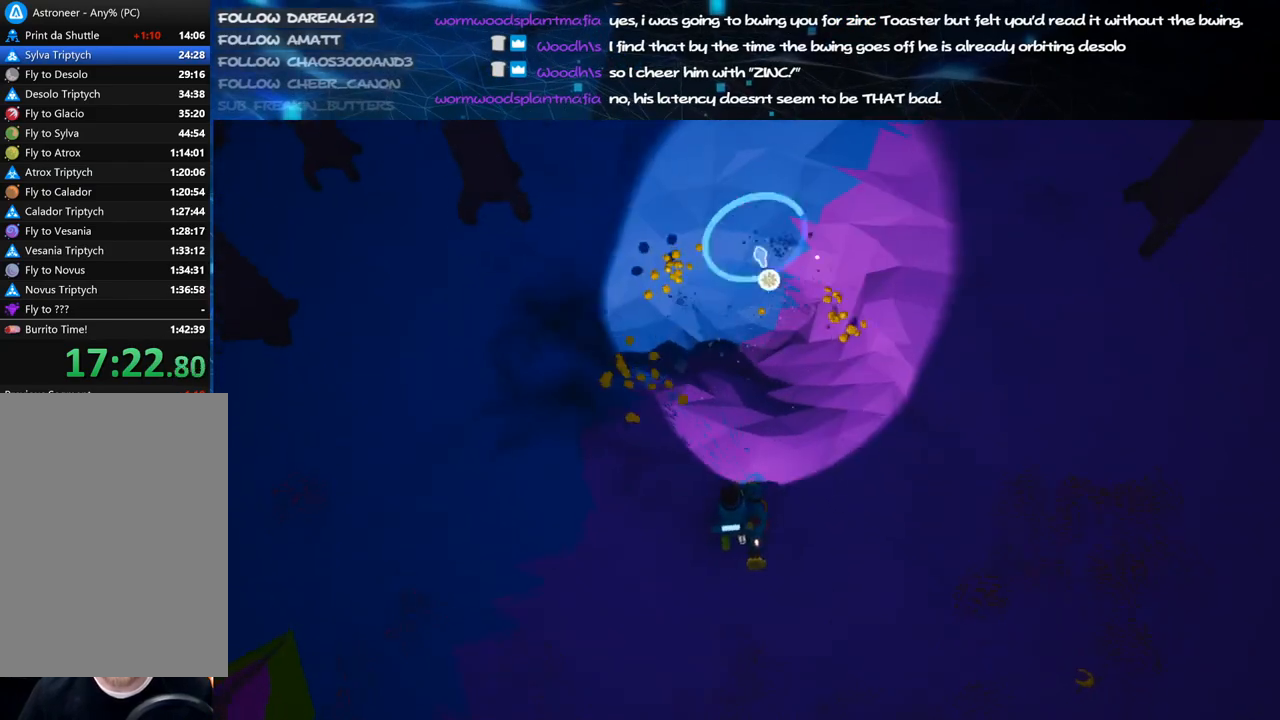
{"keys": ["s"], "mouse": ["left"], "events": [[120, "w", "down"], [240, "w", "up"], [460, "s", "down"]]}
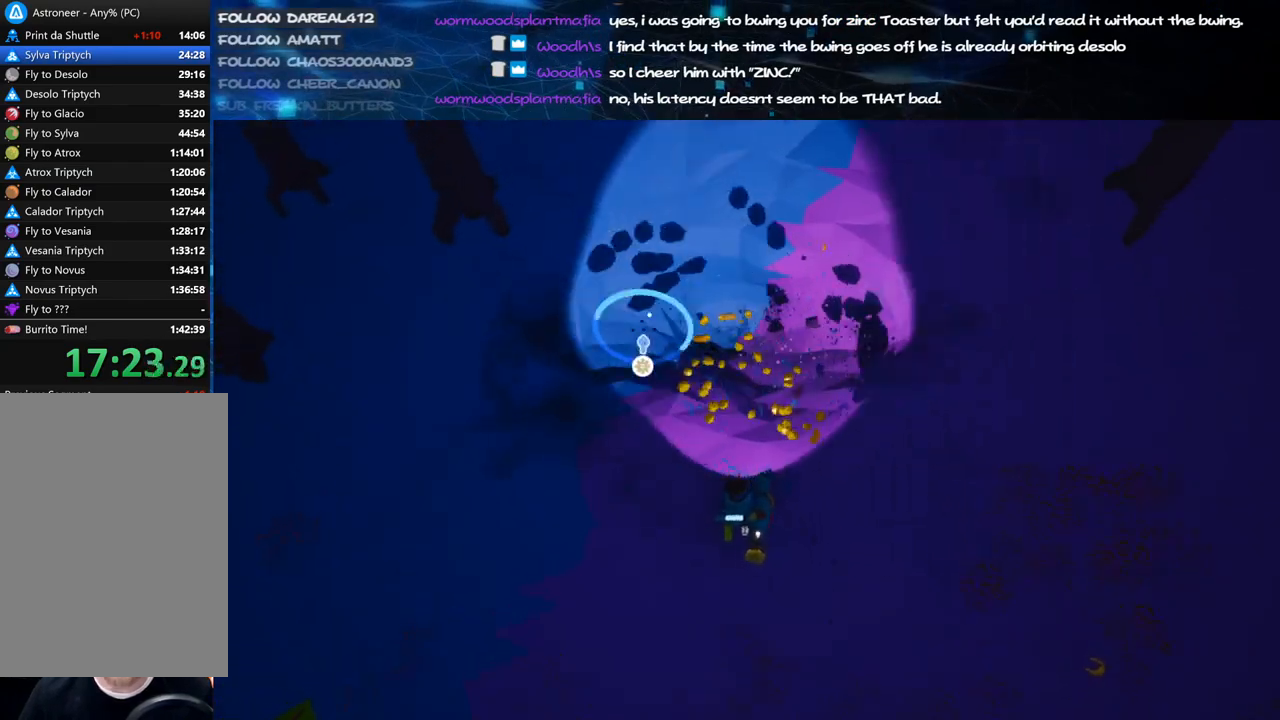
{"keys": [], "mouse": ["left"], "events": [[360, "s", "up"]]}
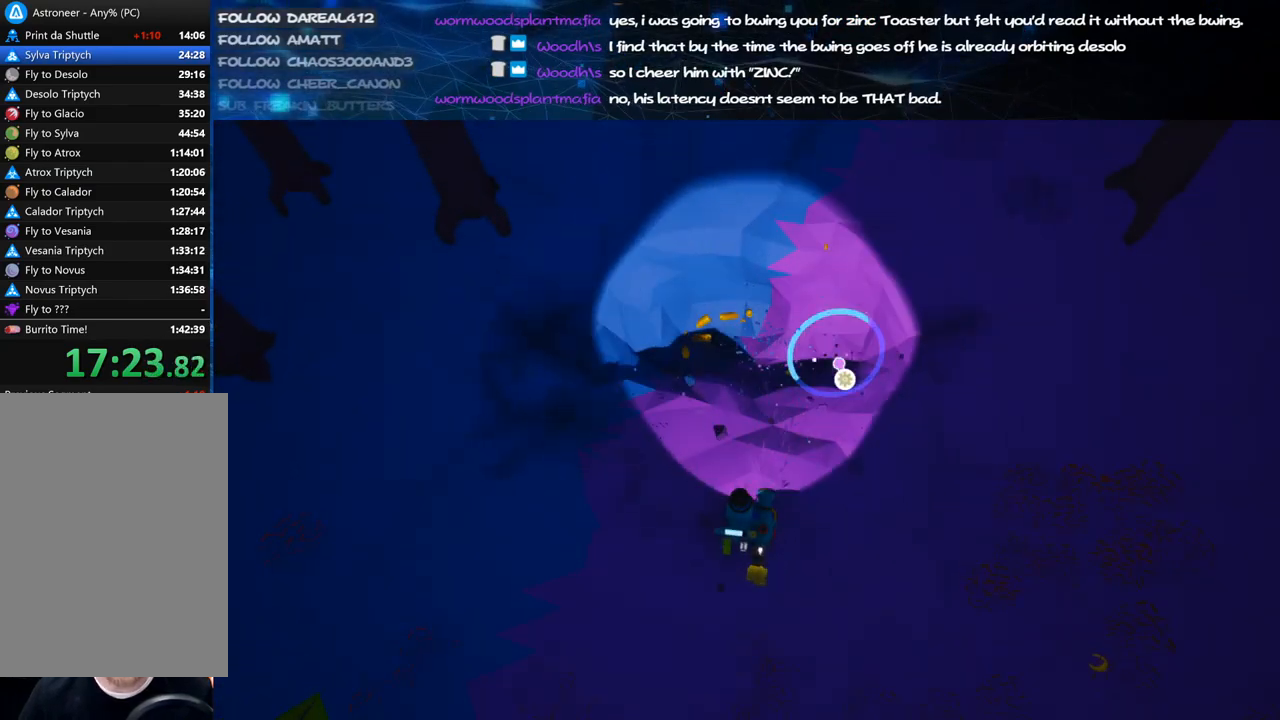
{"keys": [], "mouse": ["left"], "events": [[320, "alt", "down"], [420, "alt", "up"]]}
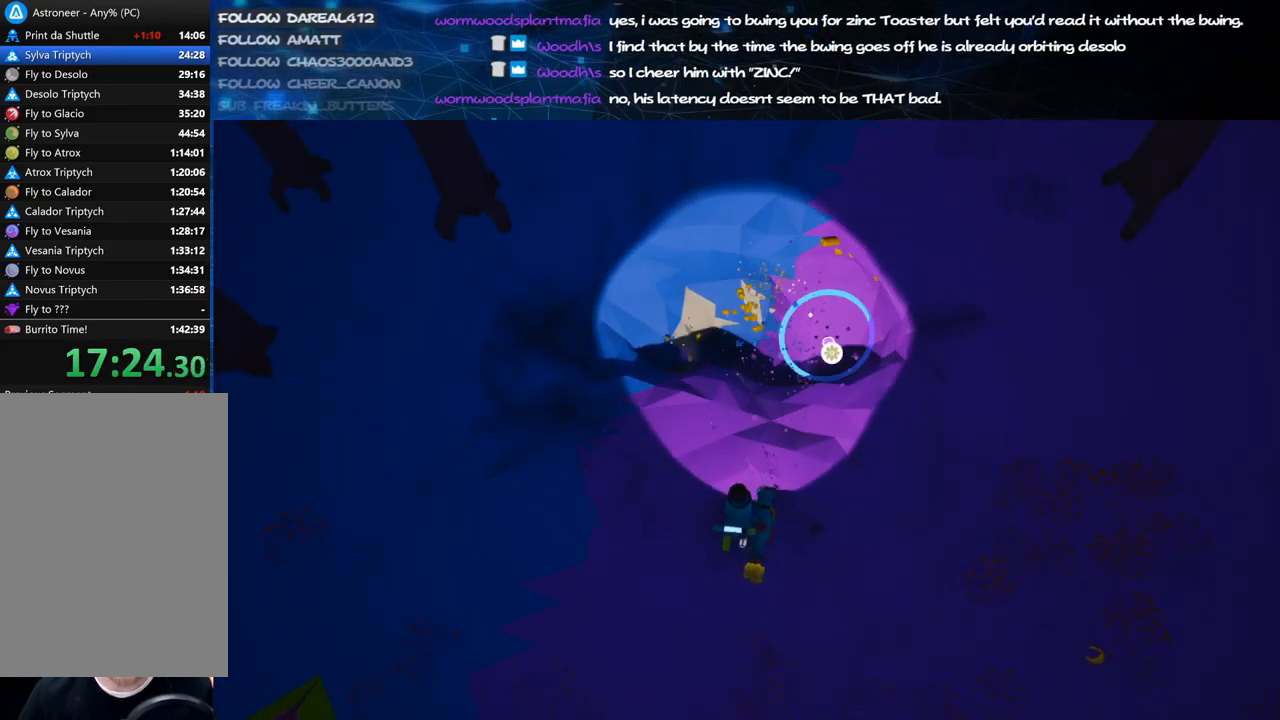
{"keys": [], "mouse": ["left"], "events": [[80, "w", "down"], [220, "w", "up"]]}
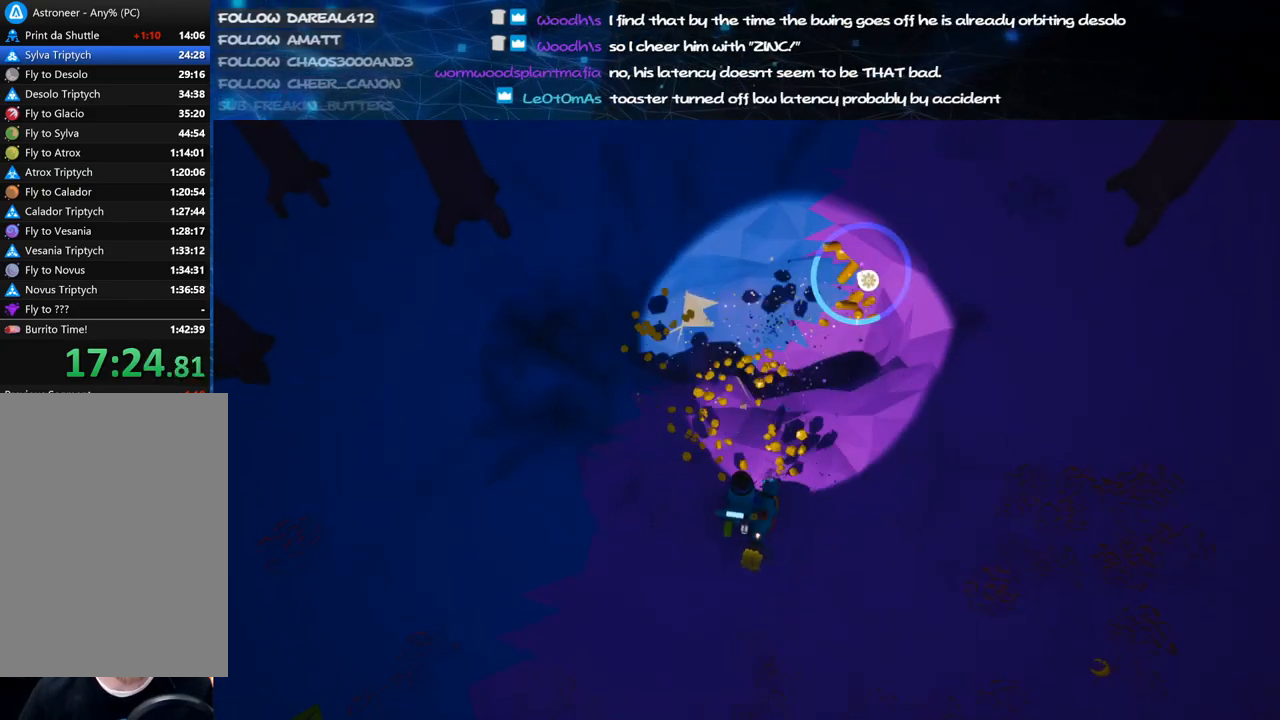
{"keys": [], "mouse": ["left"], "events": [[260, "s", "down"], [400, "s", "up"]]}
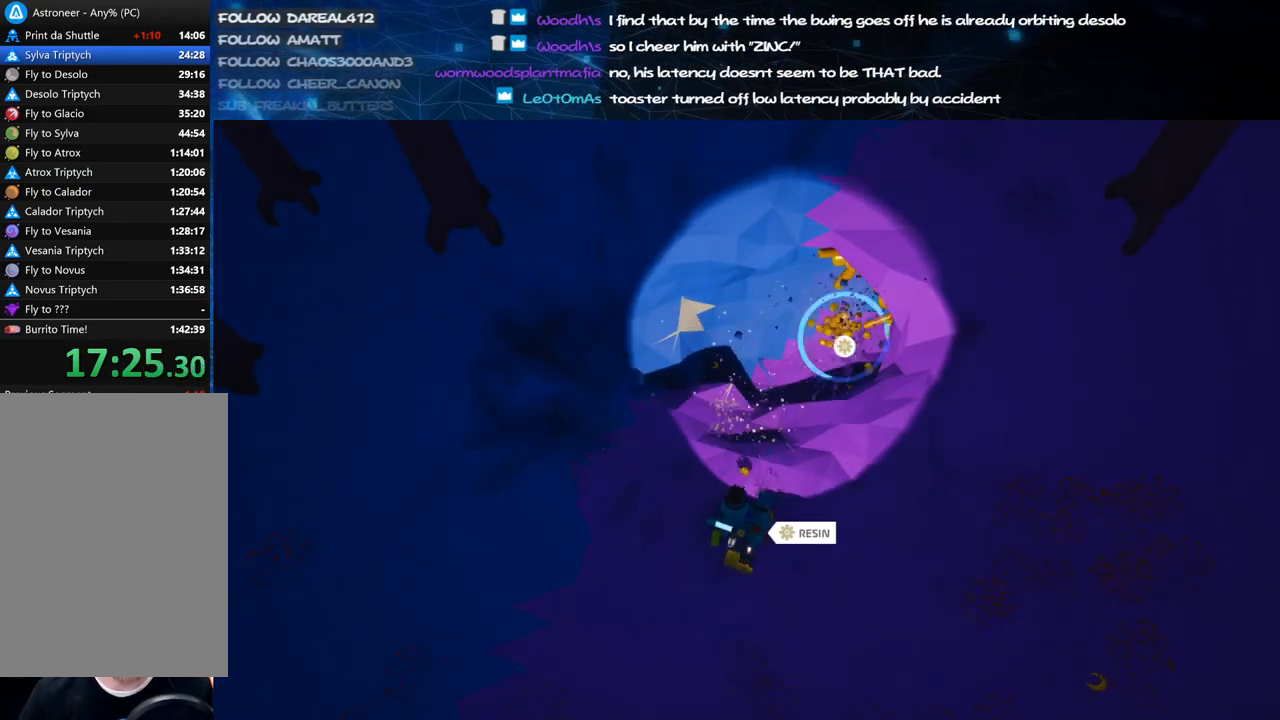
{"keys": [], "mouse": ["left"], "events": [[80, "alt", "down"], [180, "alt", "up"]]}
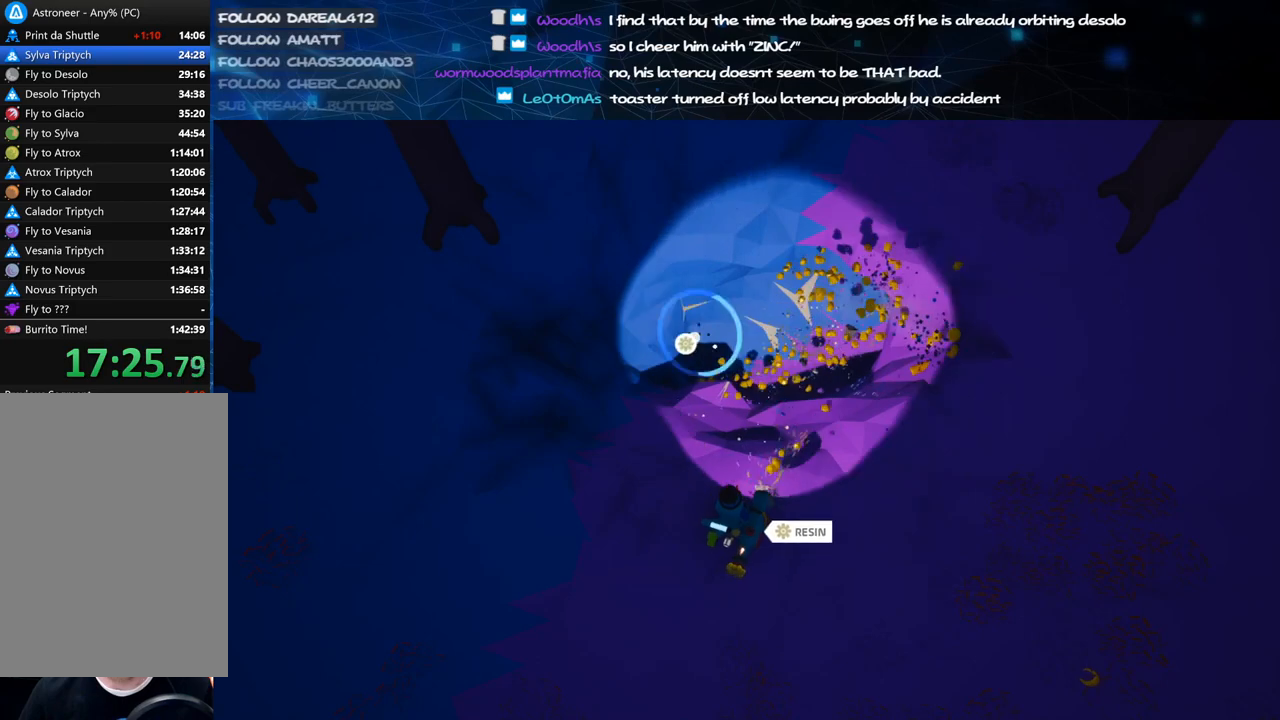
{"keys": [], "mouse": ["left"], "events": []}
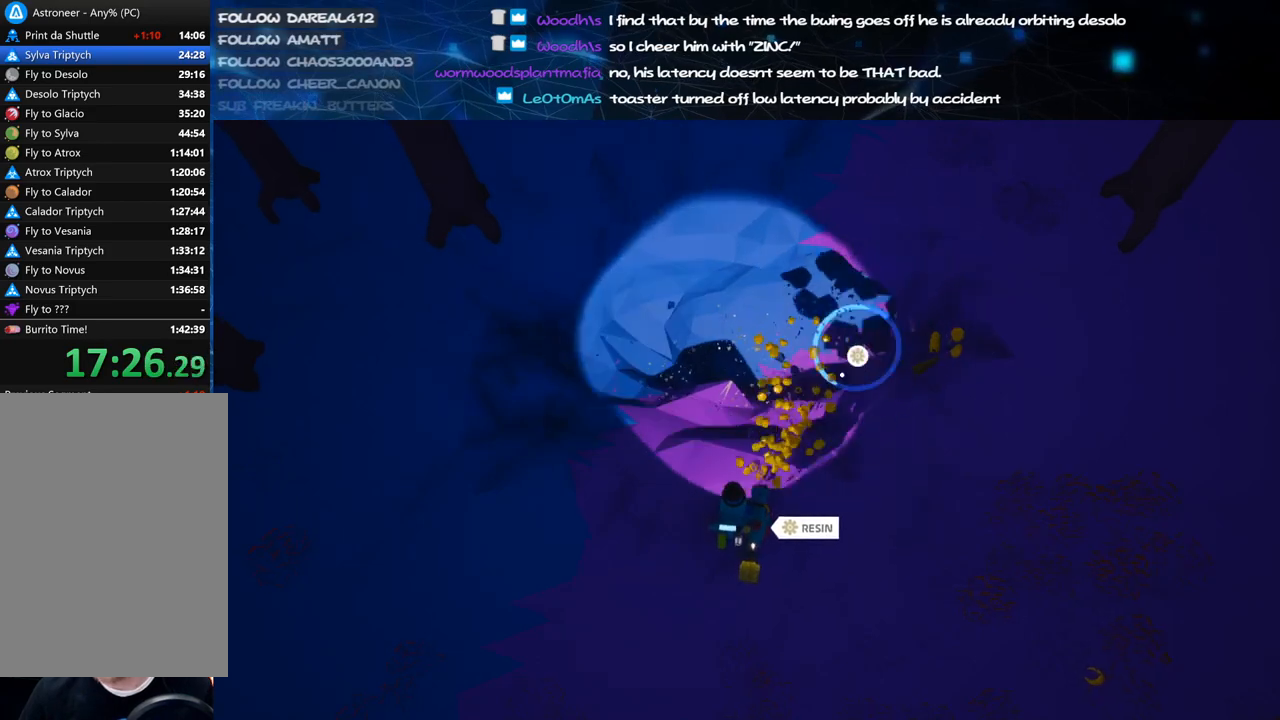
{"keys": [], "mouse": ["left"], "events": []}
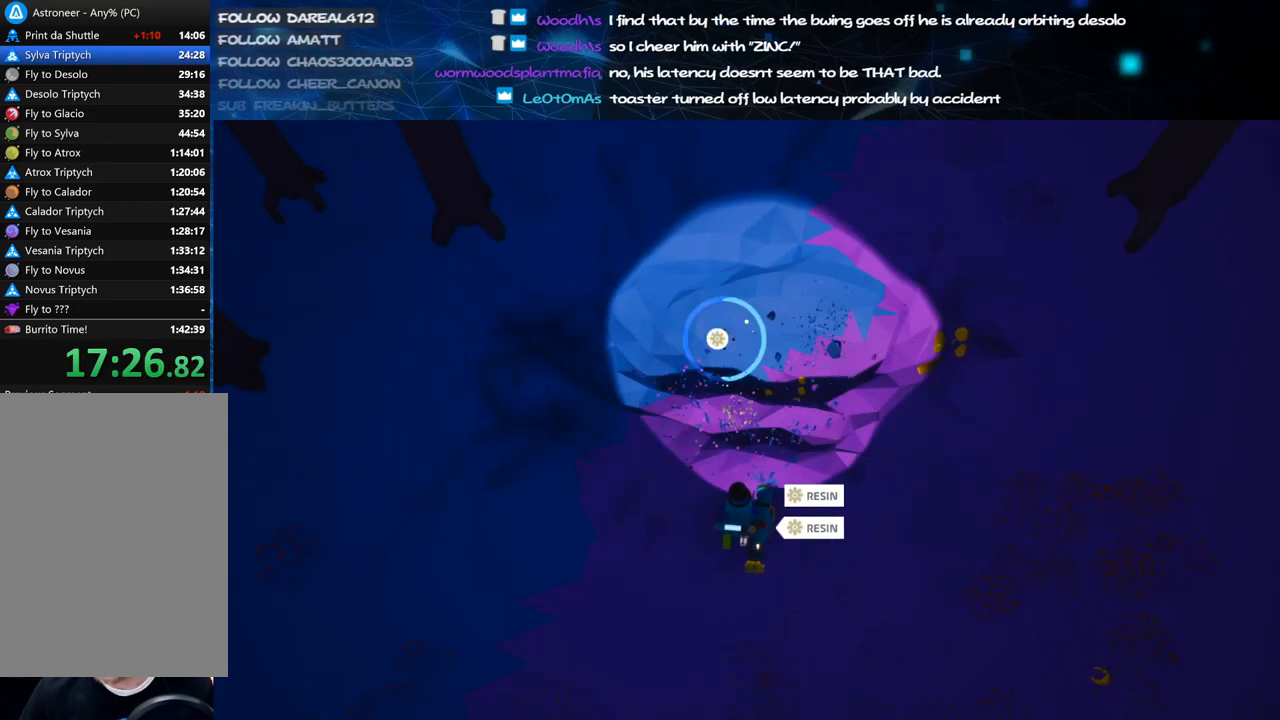
{"keys": [], "mouse": ["left"], "events": []}
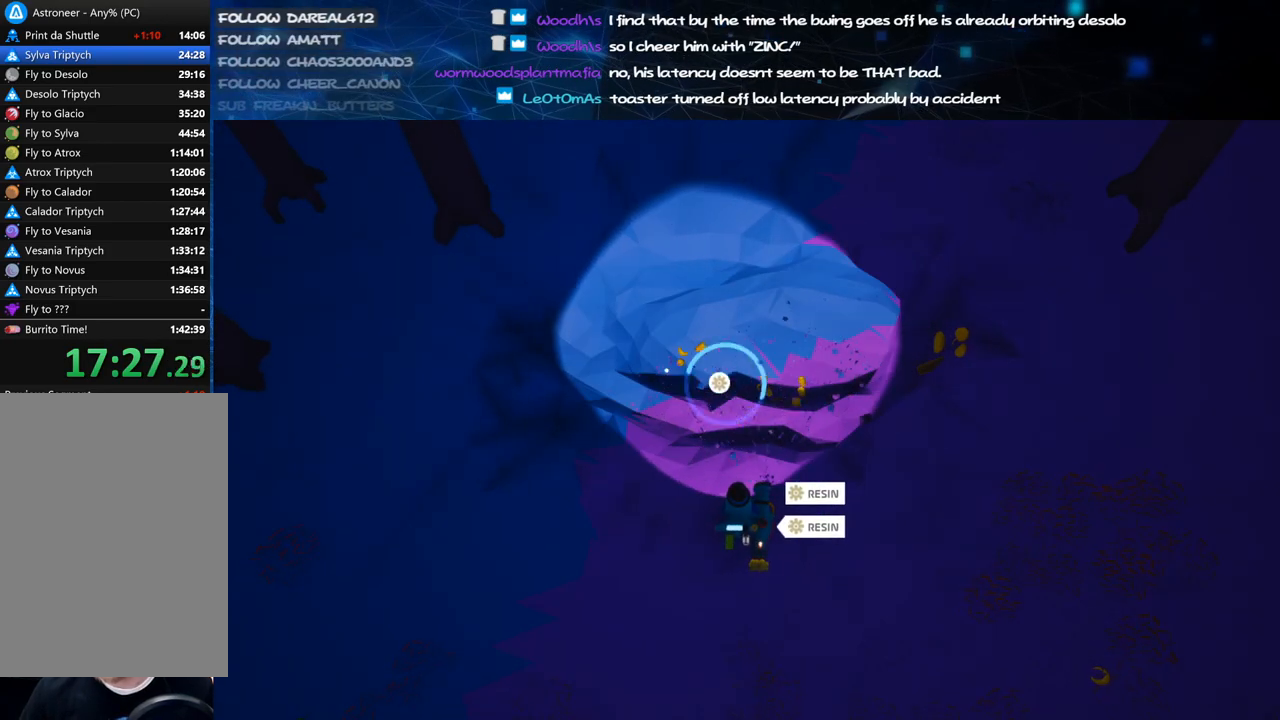
{"keys": [], "mouse": ["left"], "events": []}
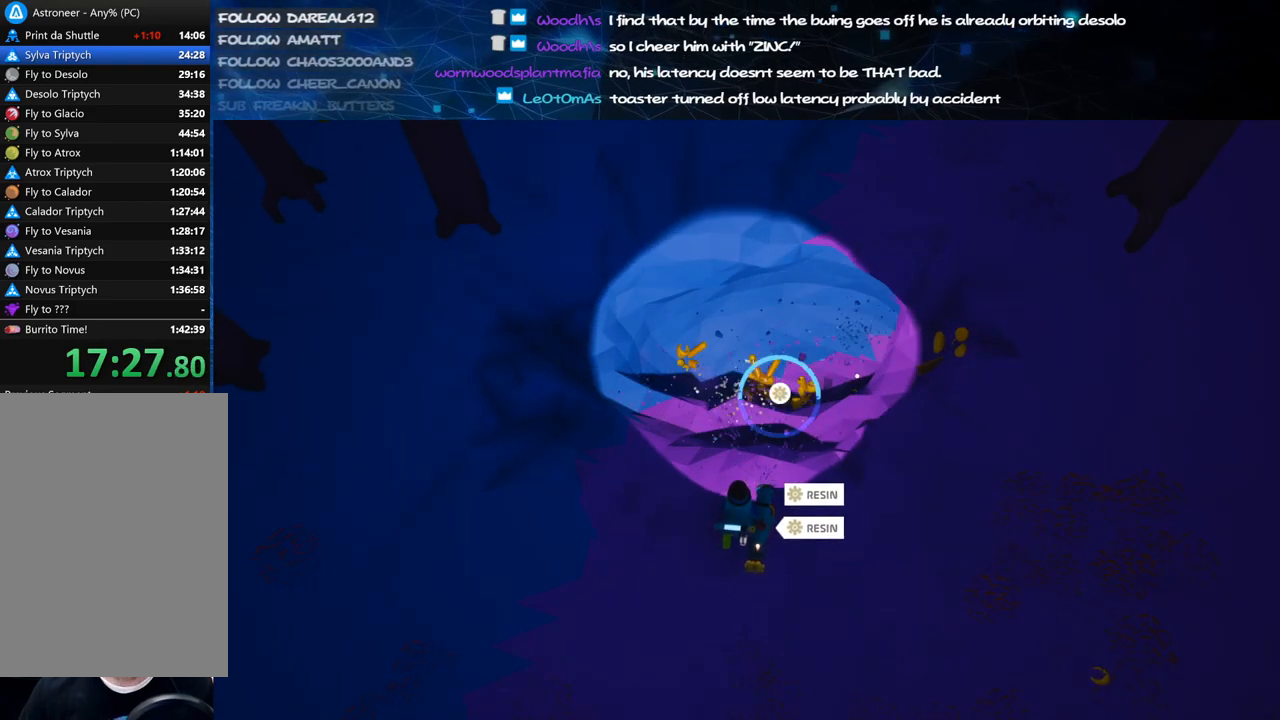
{"keys": [], "mouse": ["left"], "events": [[280, "alt", "down"], [420, "alt", "up"]]}
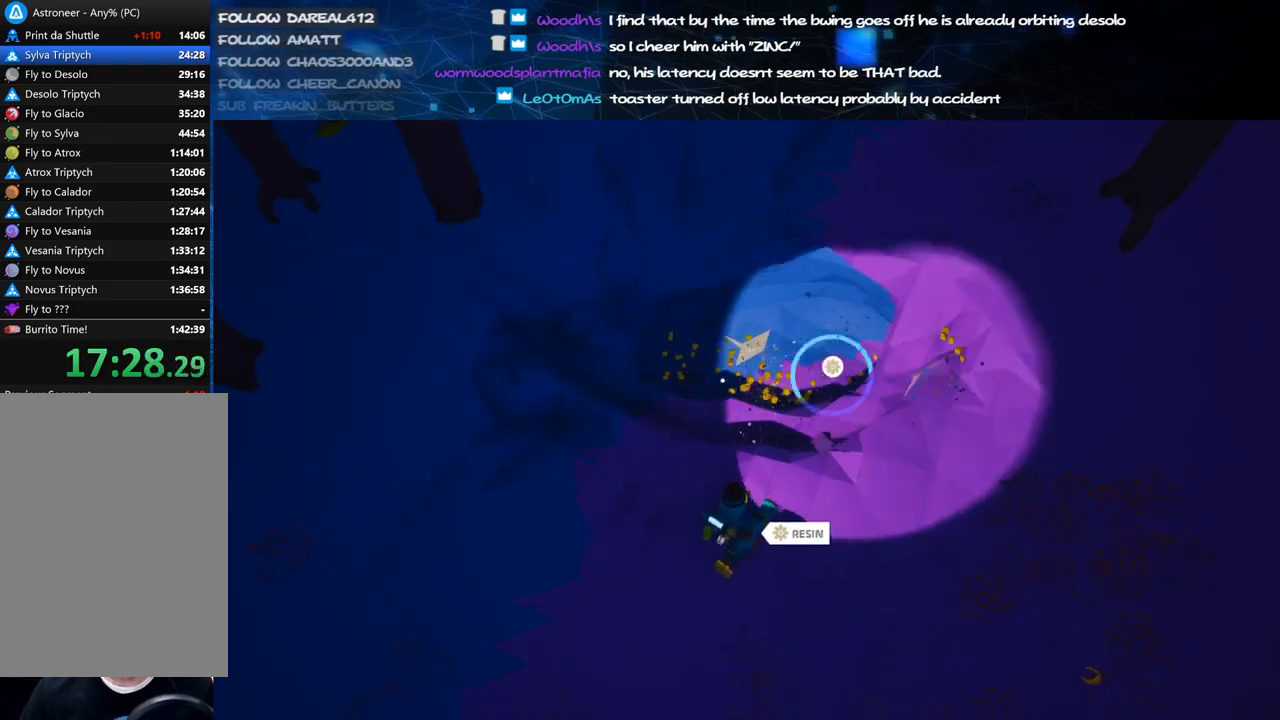
{"keys": [], "mouse": ["left"], "events": []}
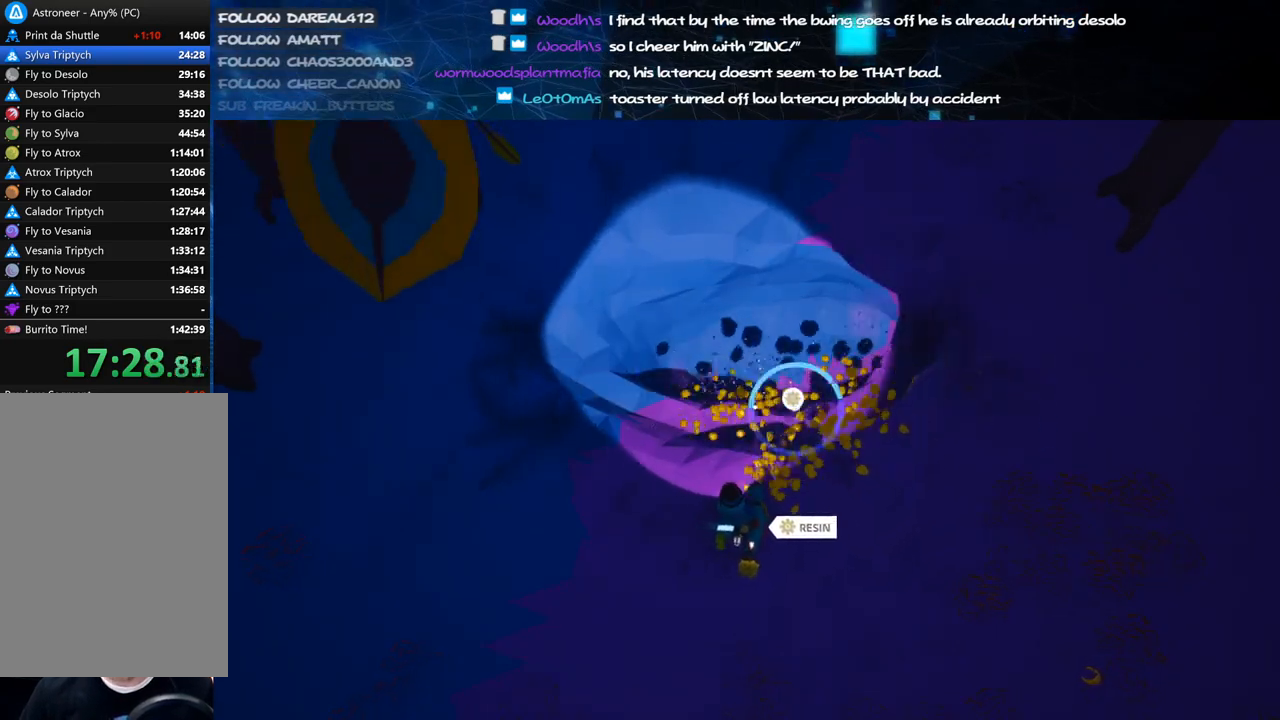
{"keys": [], "mouse": ["left"], "events": [[380, "s", "down"], [500, "s", "up"]]}